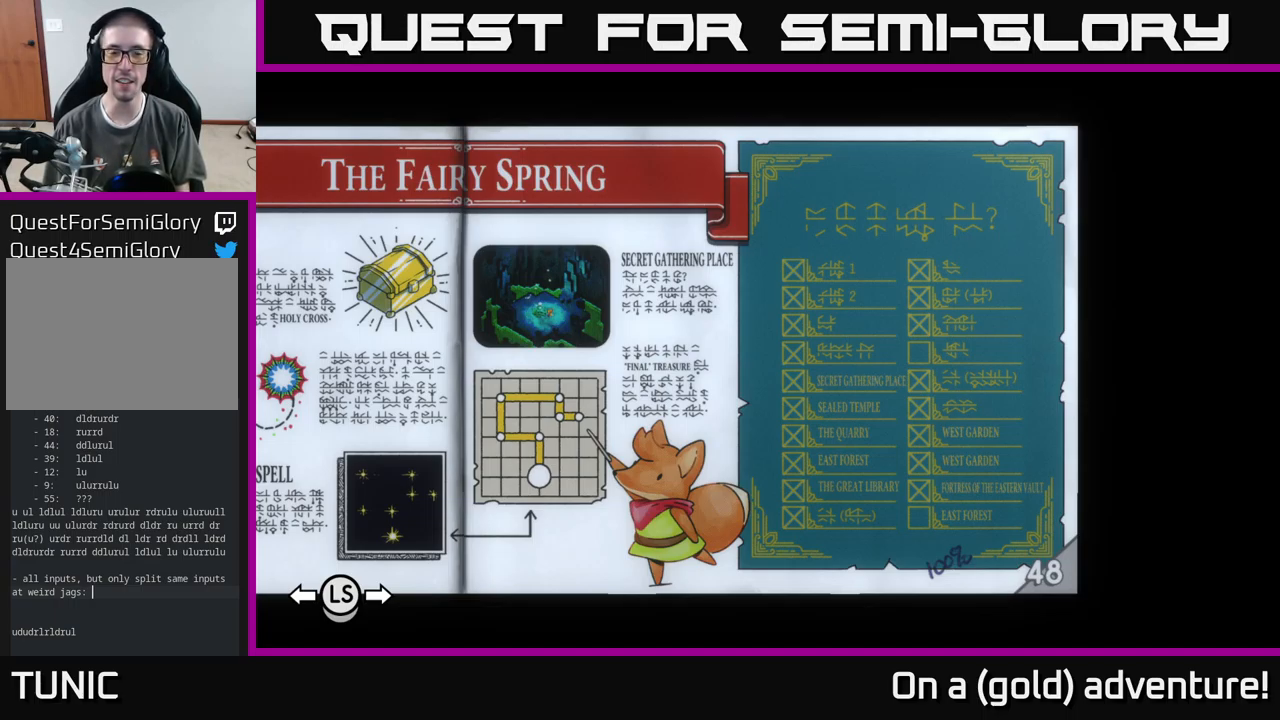
Gameplay with a controller (Xbox layout); each line is a JSON object with the inputs held at the frame after it. "events" lists button and stick changes between this image and that frame as [ms after this image, input, new state], when the widget could be followed in between.
{"buttons": ["L1"], "left_stick": "center", "right_stick": "center", "events": [[500, "L1", "down"]]}
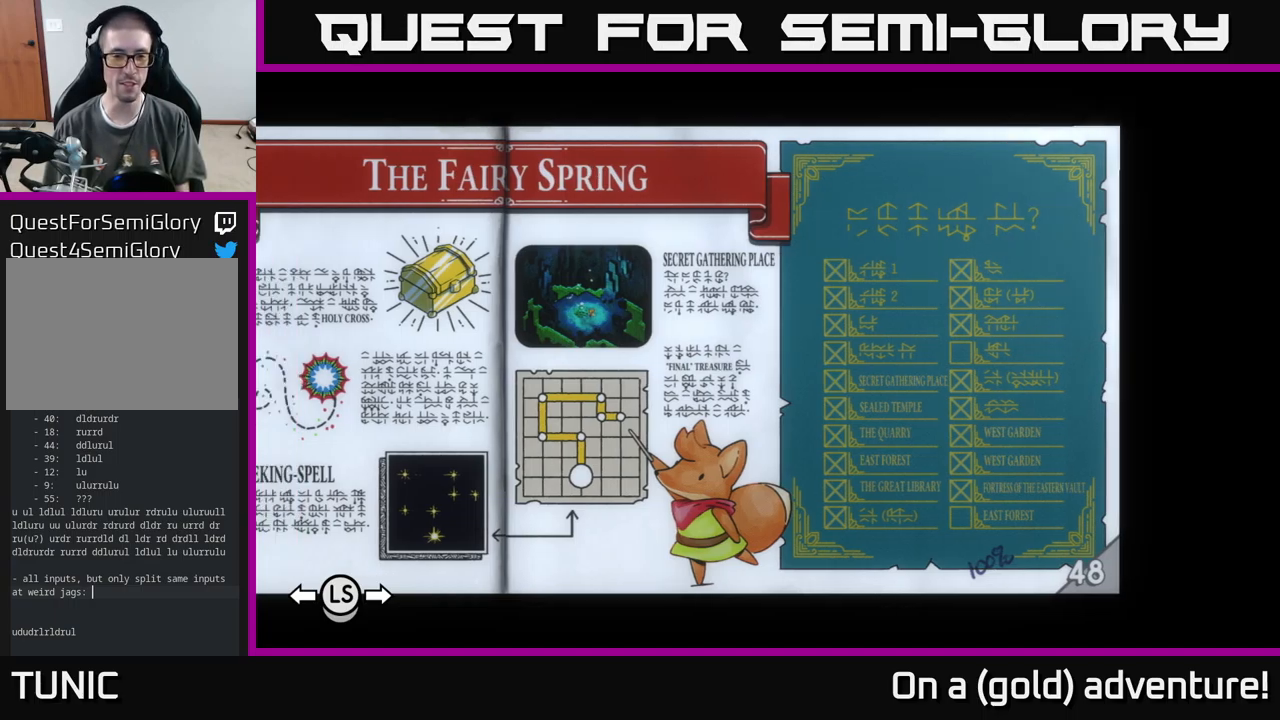
{"buttons": ["SELECT"], "left_stick": "center", "right_stick": "center", "events": [[150, "L1", "up"], [433, "SELECT", "down"]]}
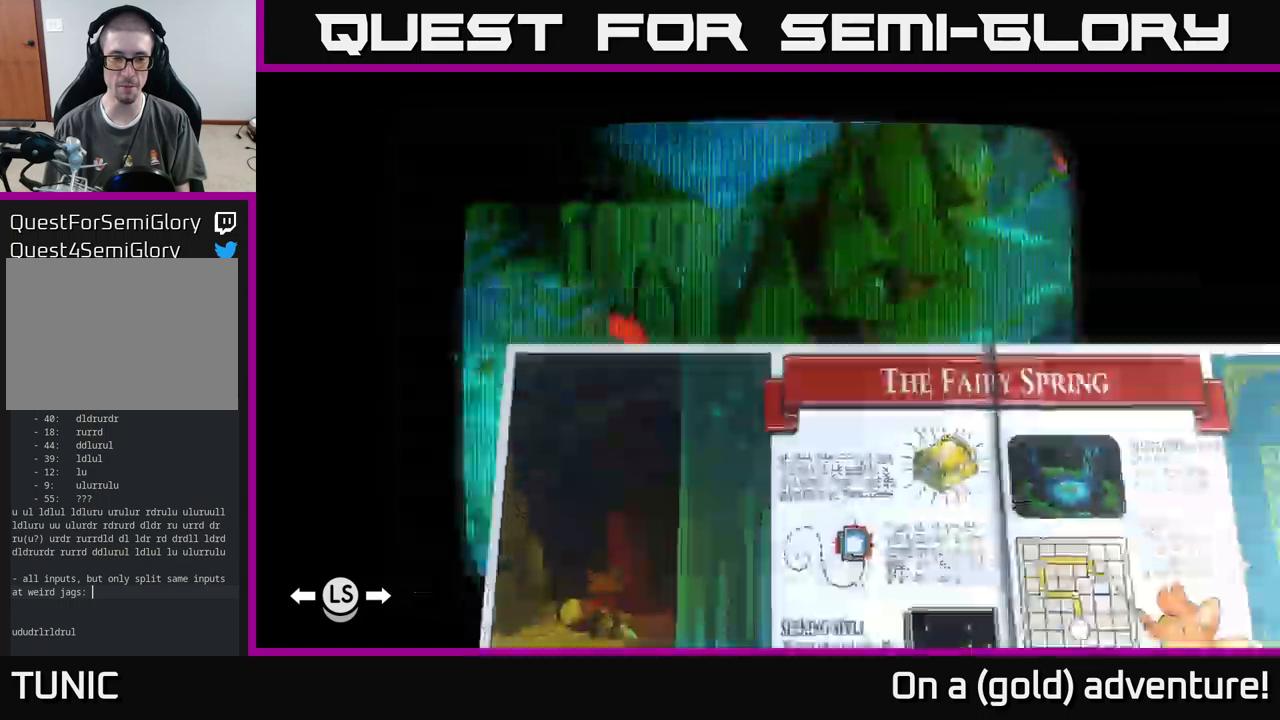
{"buttons": [], "left_stick": "left", "right_stick": "center", "events": [[50, "SELECT", "up"], [467, "left_stick", "left"]]}
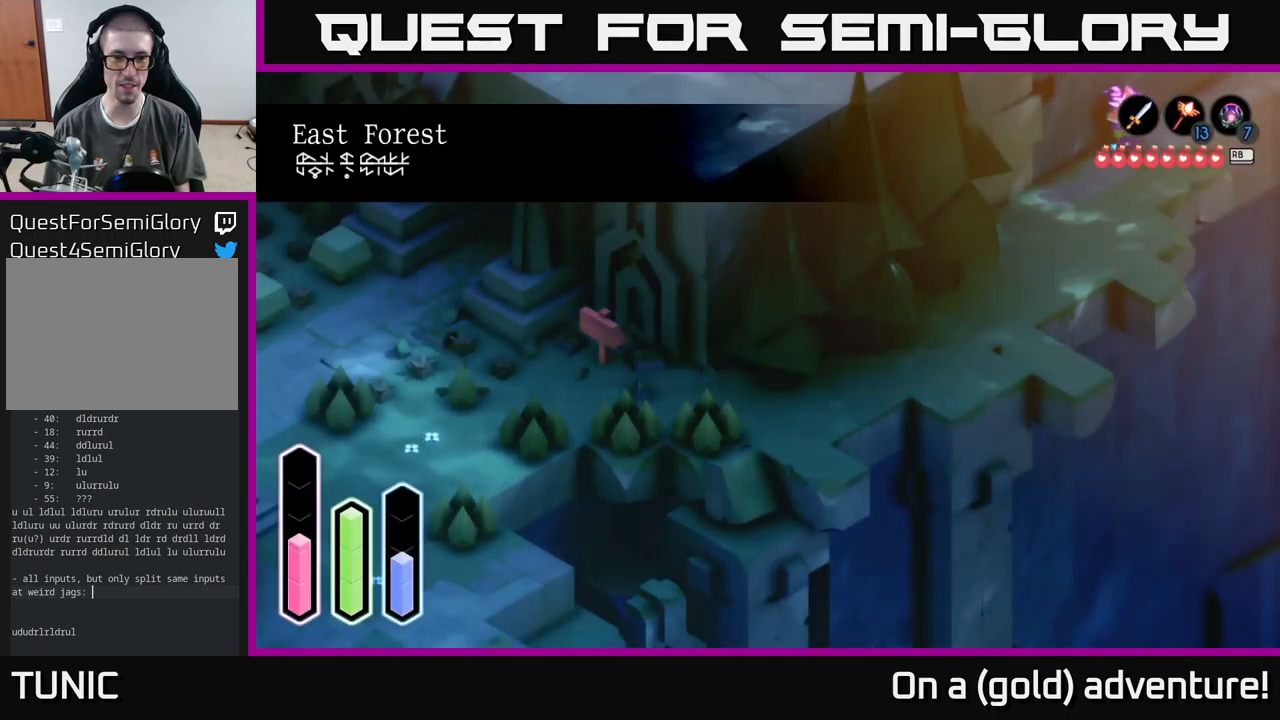
{"buttons": [], "left_stick": "down-right", "right_stick": "center", "events": [[84, "left_stick", "down-left"], [134, "A", "down"], [350, "A", "up"], [467, "left_stick", "down-right"]]}
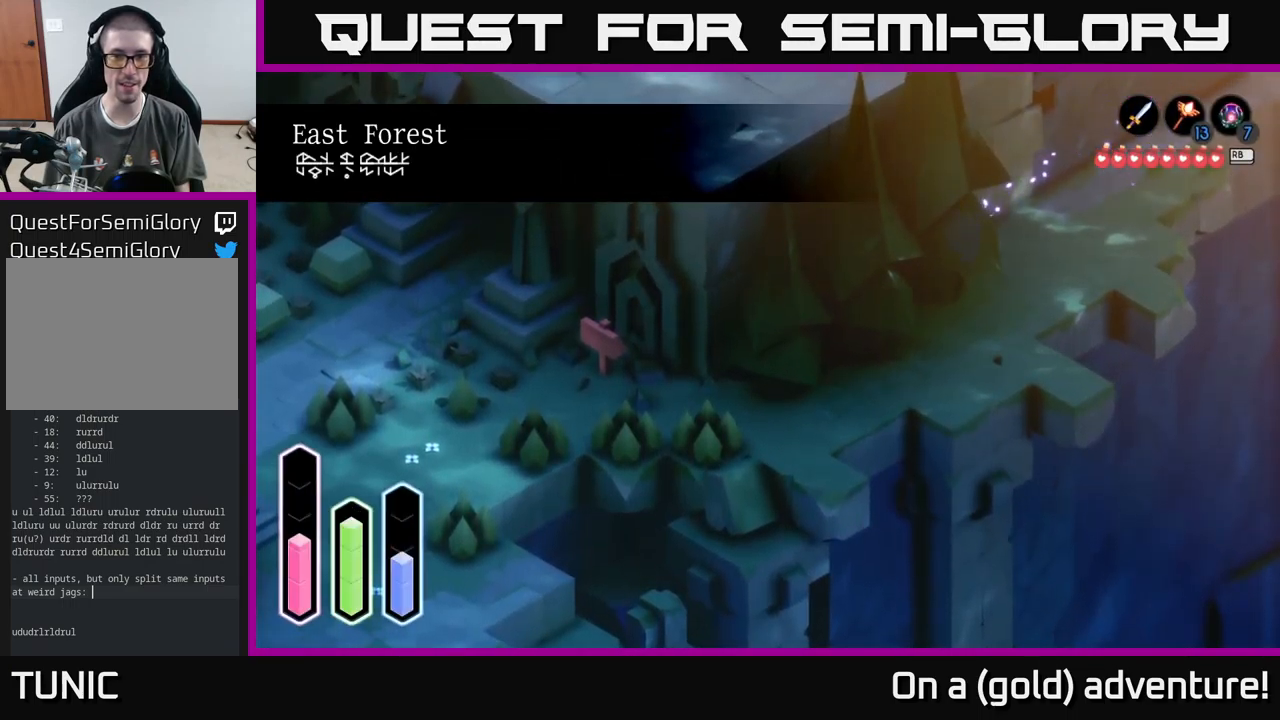
{"buttons": [], "left_stick": "down-left", "right_stick": "center", "events": [[434, "left_stick", "down-left"]]}
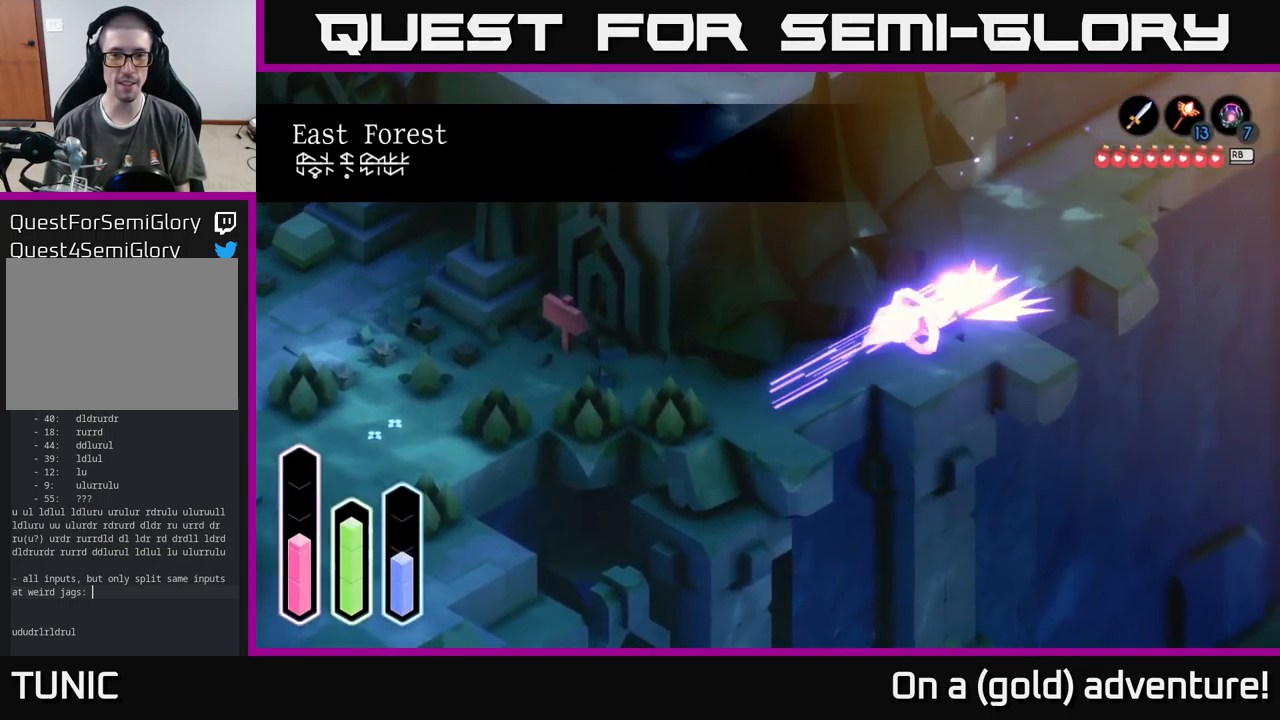
{"buttons": [], "left_stick": "left", "right_stick": "center", "events": [[17, "A", "down"], [184, "A", "up"], [184, "left_stick", "left"], [334, "A", "down"], [500, "A", "up"]]}
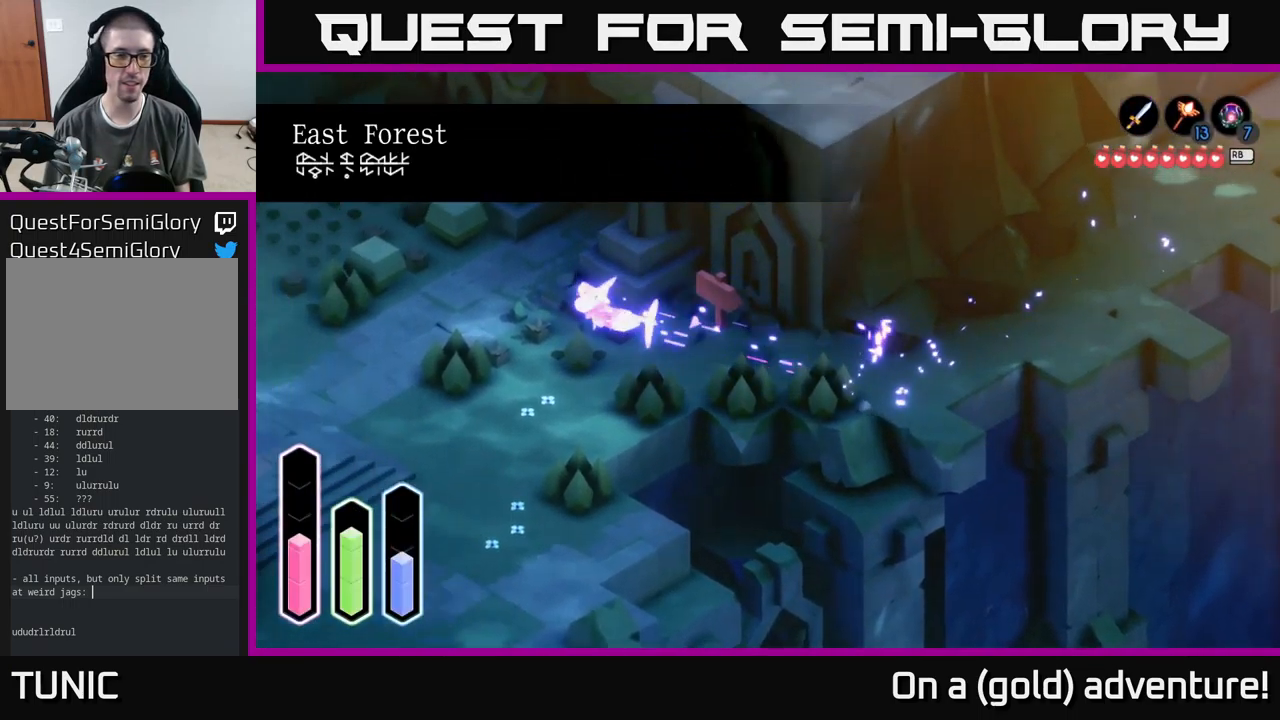
{"buttons": [], "left_stick": "left", "right_stick": "center", "events": []}
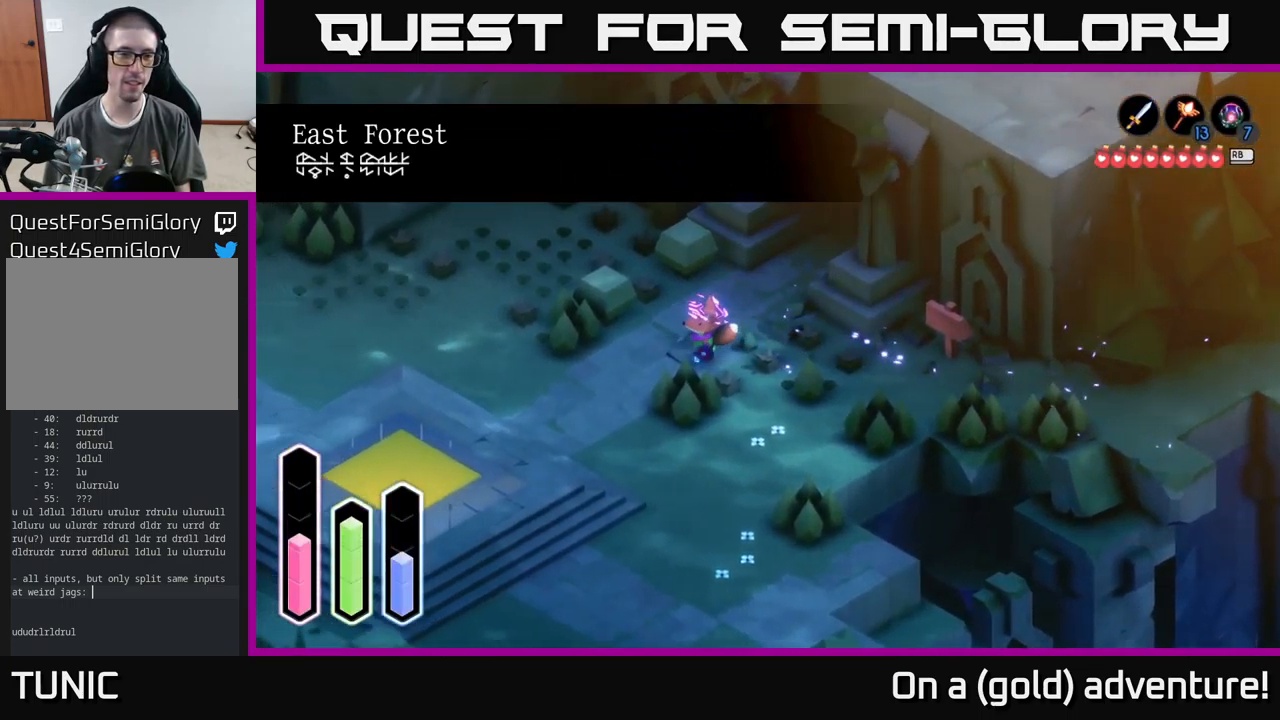
{"buttons": [], "left_stick": "left", "right_stick": "center", "events": [[184, "A", "down"], [384, "A", "up"]]}
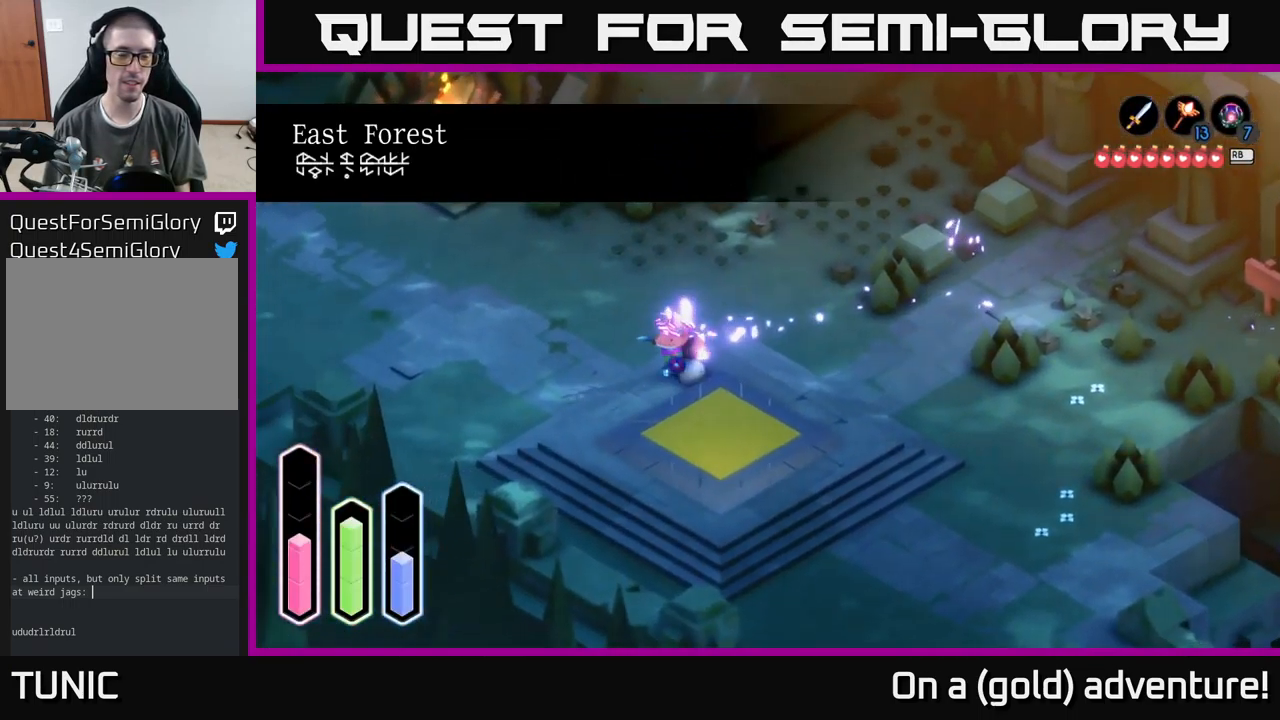
{"buttons": ["A"], "left_stick": "up-left", "right_stick": "center", "events": [[34, "left_stick", "up-left"], [500, "A", "down"]]}
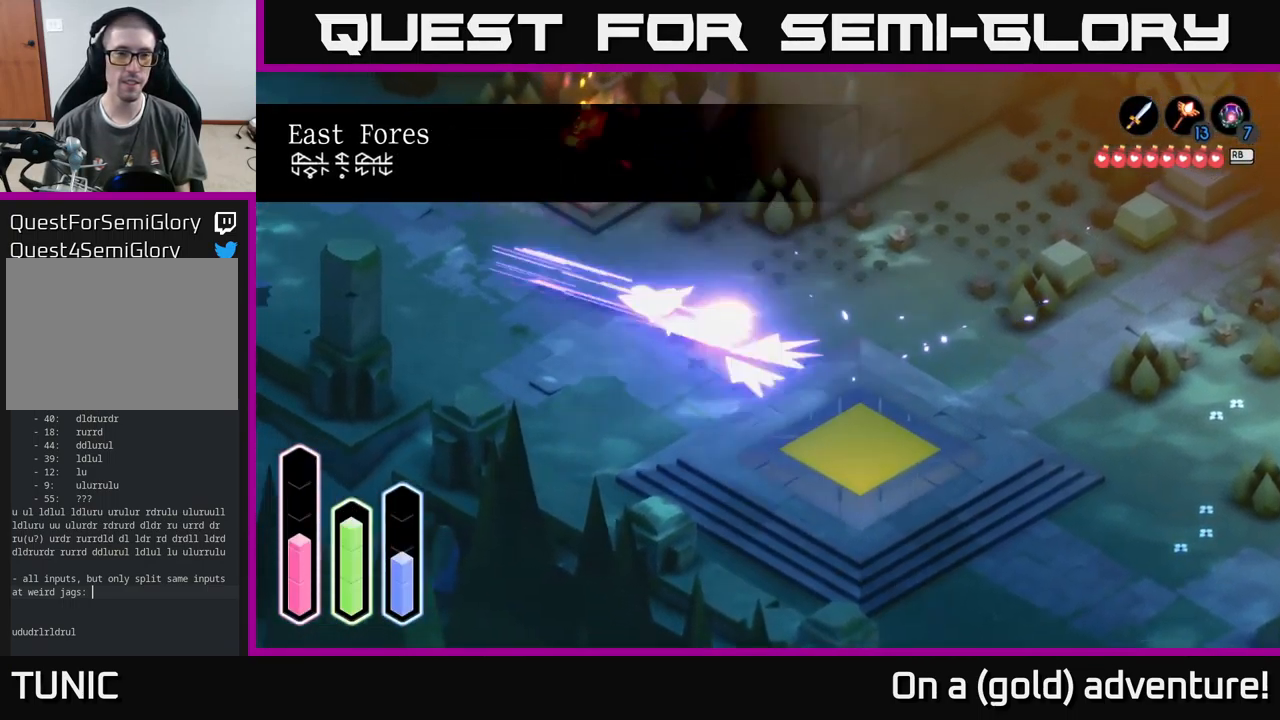
{"buttons": [], "left_stick": "center", "right_stick": "center", "events": [[217, "A", "up"], [284, "left_stick", "center"]]}
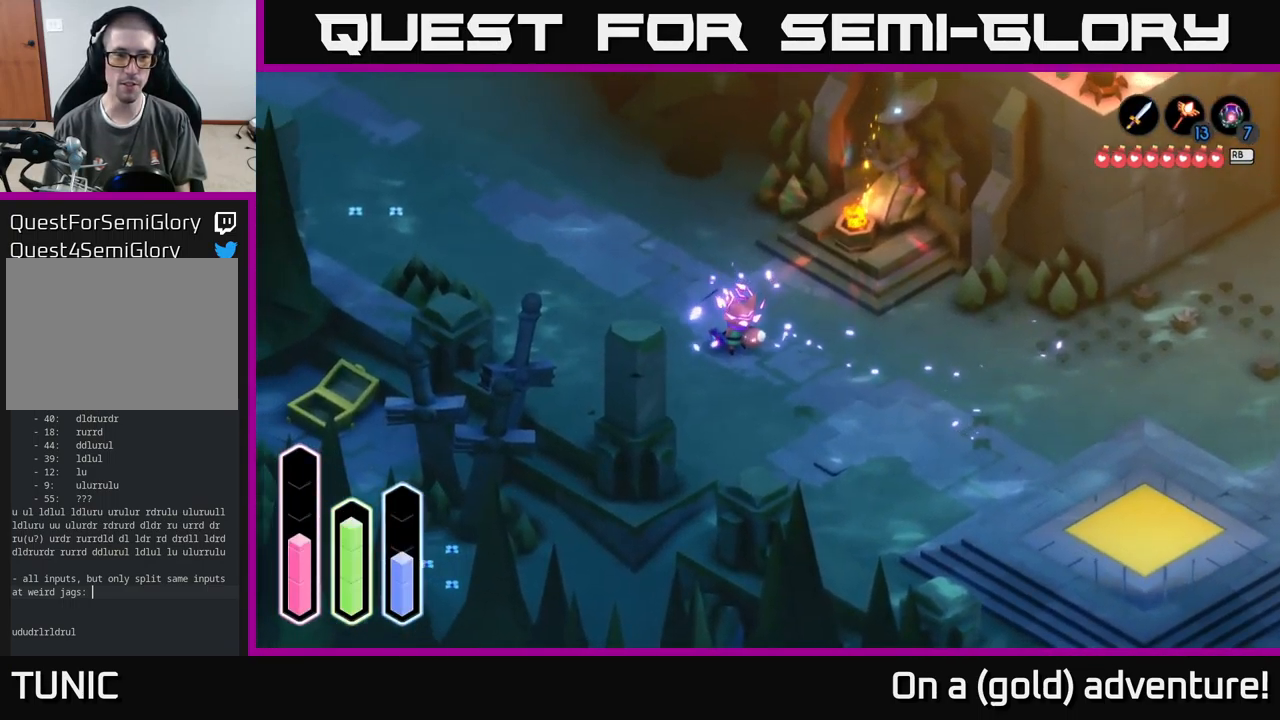
{"buttons": [], "left_stick": "up", "right_stick": "center", "events": [[384, "left_stick", "up"]]}
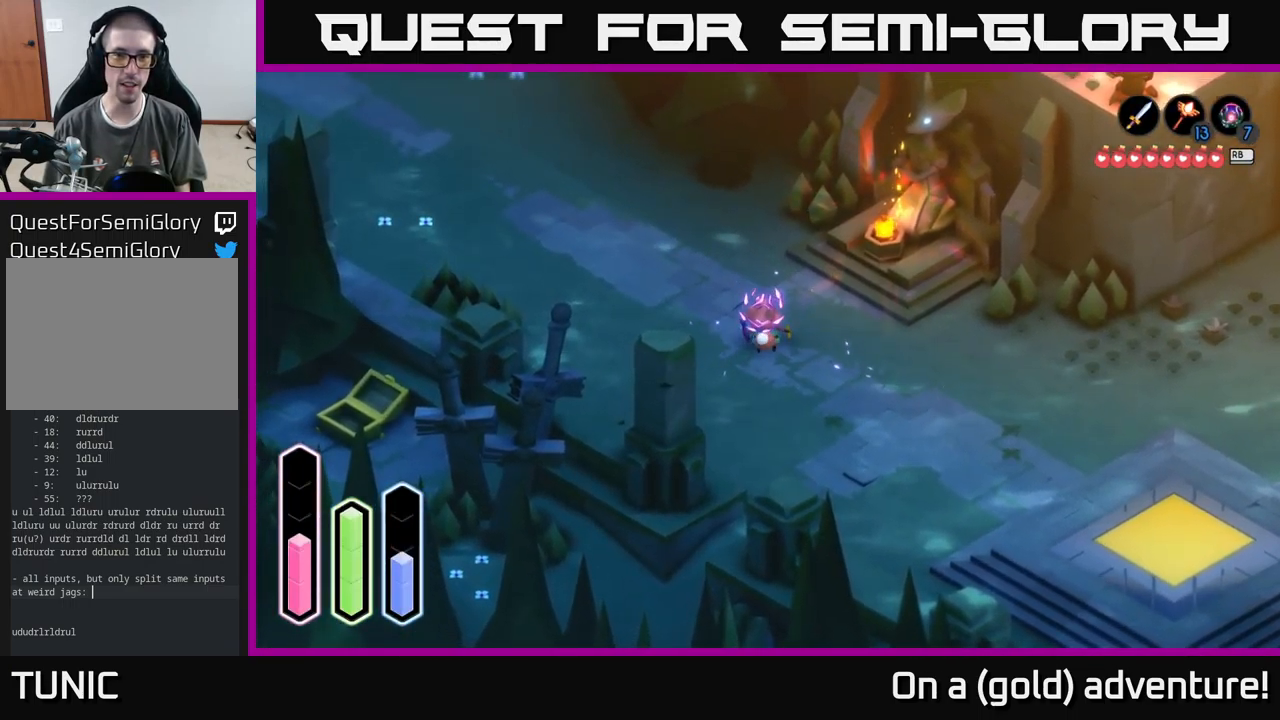
{"buttons": [], "left_stick": "up-right", "right_stick": "center", "events": [[150, "left_stick", "up-right"]]}
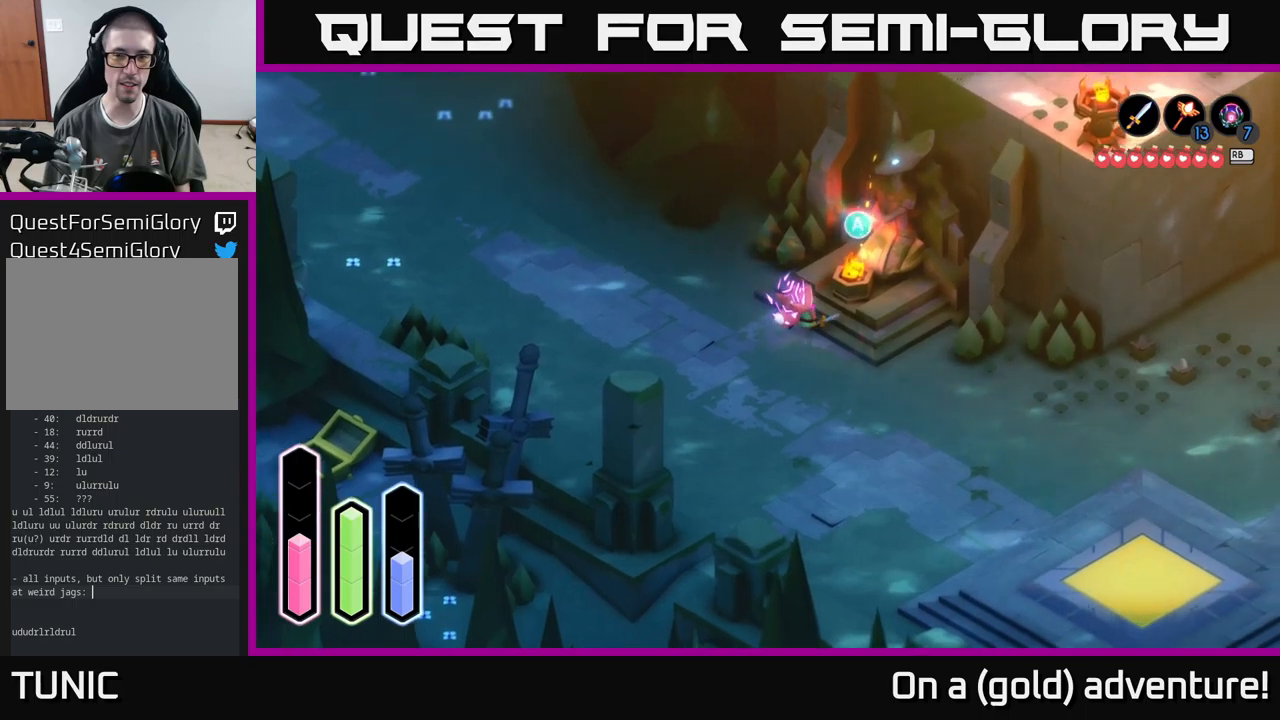
{"buttons": [], "left_stick": "center", "right_stick": "center", "events": [[200, "left_stick", "center"], [250, "A", "down"], [317, "A", "up"]]}